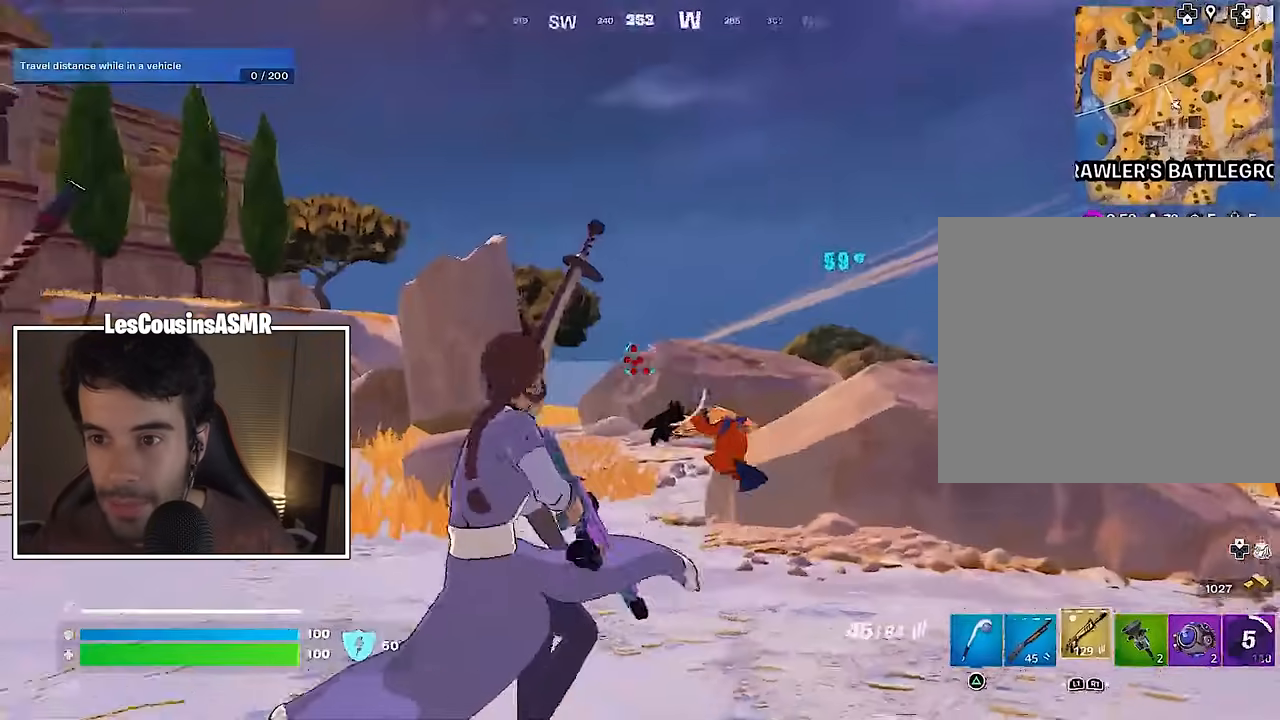
Gameplay with a controller (PlayStation layout); each line is a JSON object with the inputs held at the frame after it. "events" lists button and stick changes between this image and that frame as [ms after this image, input, new state], when the widget could be followed in between.
{"buttons": ["L2", "R2"], "left_stick": "left", "right_stick": "up", "events": [[67, "right_stick", "center"], [150, "right_stick", "down-left"], [200, "L2", "down"], [233, "R2", "down"], [283, "right_stick", "center"], [350, "right_stick", "up"], [450, "left_stick", "left"]]}
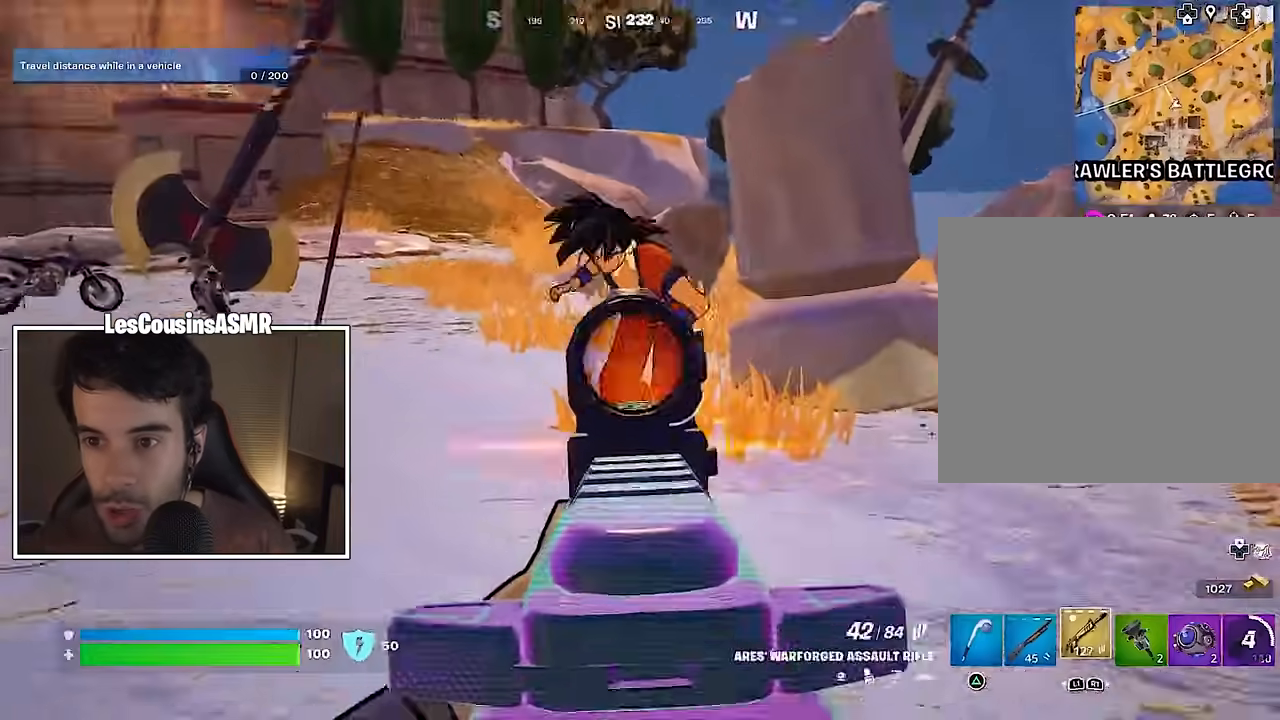
{"buttons": ["R2"], "left_stick": "left", "right_stick": "up-left", "events": [[33, "L2", "up"], [117, "L2", "down"], [150, "right_stick", "up-left"], [250, "L2", "up"]]}
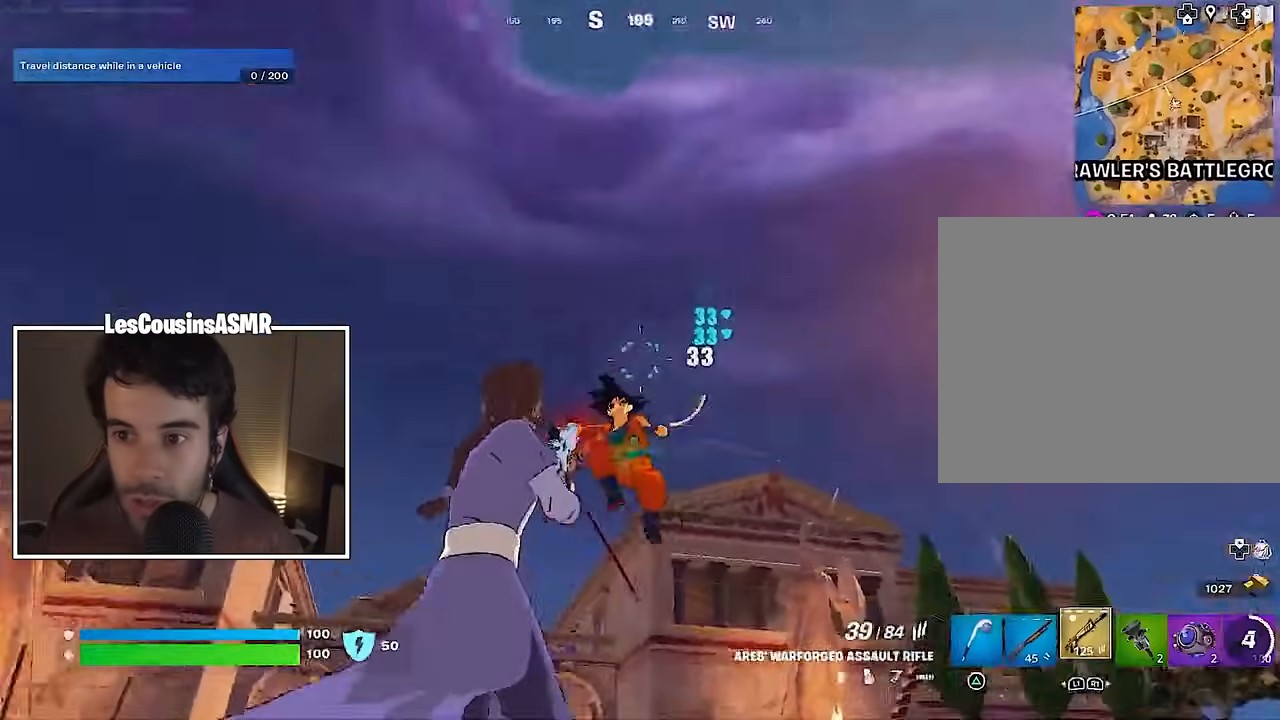
{"buttons": ["R2"], "left_stick": "up-right", "right_stick": "left", "events": [[17, "right_stick", "down-left"], [183, "left_stick", "up"], [250, "left_stick", "up-right"], [350, "right_stick", "center"], [483, "right_stick", "left"]]}
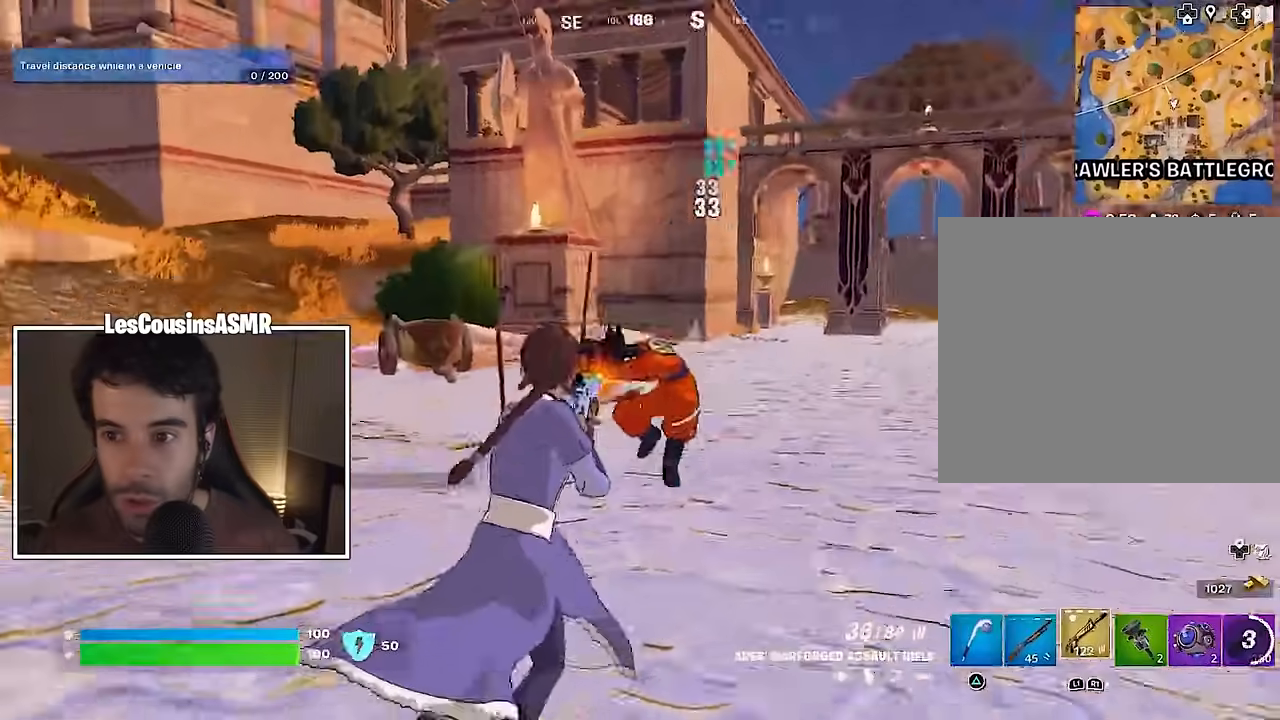
{"buttons": [], "left_stick": "left", "right_stick": "center", "events": [[133, "left_stick", "down-right"], [133, "right_stick", "center"], [317, "right_stick", "left"], [333, "L1", "down"], [350, "R2", "up"], [350, "left_stick", "down-left"], [367, "right_stick", "center"], [383, "L1", "up"], [400, "left_stick", "left"]]}
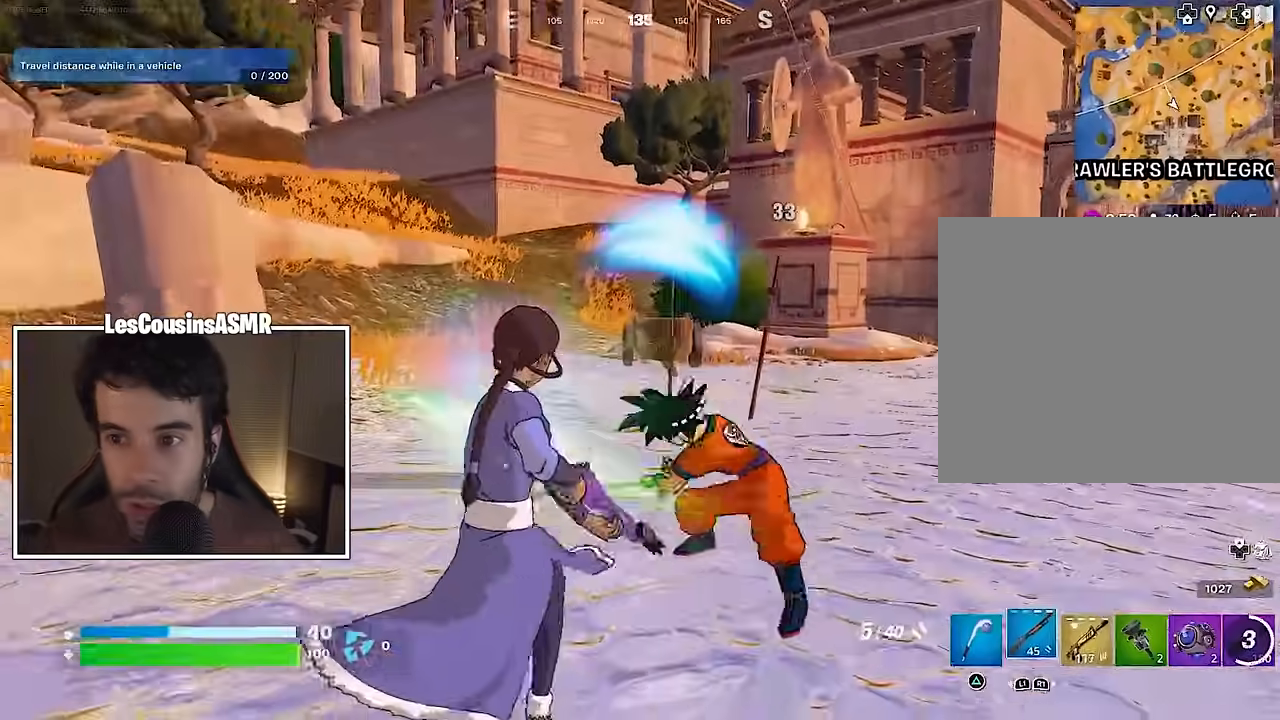
{"buttons": [], "left_stick": "left", "right_stick": "center", "events": [[83, "right_stick", "down-right"], [167, "R2", "down"], [183, "R2", "up"], [200, "R2", "down"], [217, "R2", "up"], [333, "R2", "down"], [350, "right_stick", "center"], [417, "R2", "up"]]}
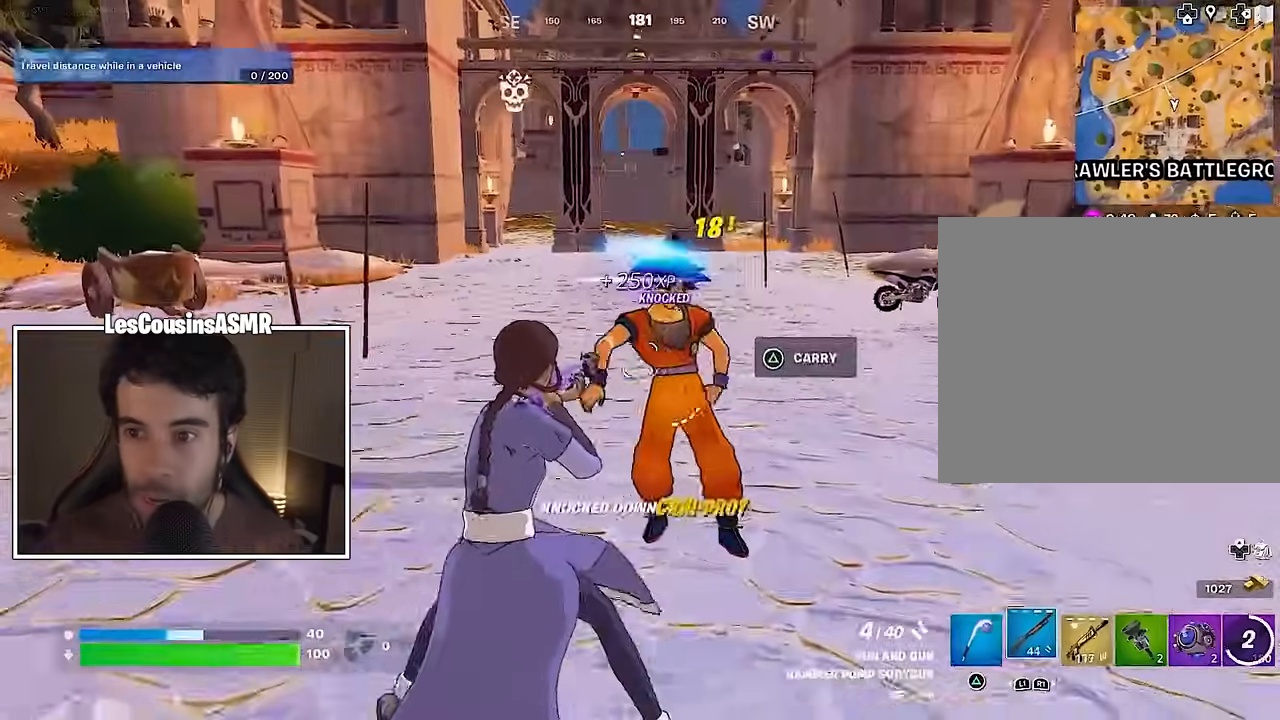
{"buttons": [], "left_stick": "up", "right_stick": "right", "events": [[17, "R1", "down"], [100, "R1", "up"], [150, "right_stick", "right"], [267, "left_stick", "up-left"], [367, "left_stick", "up"]]}
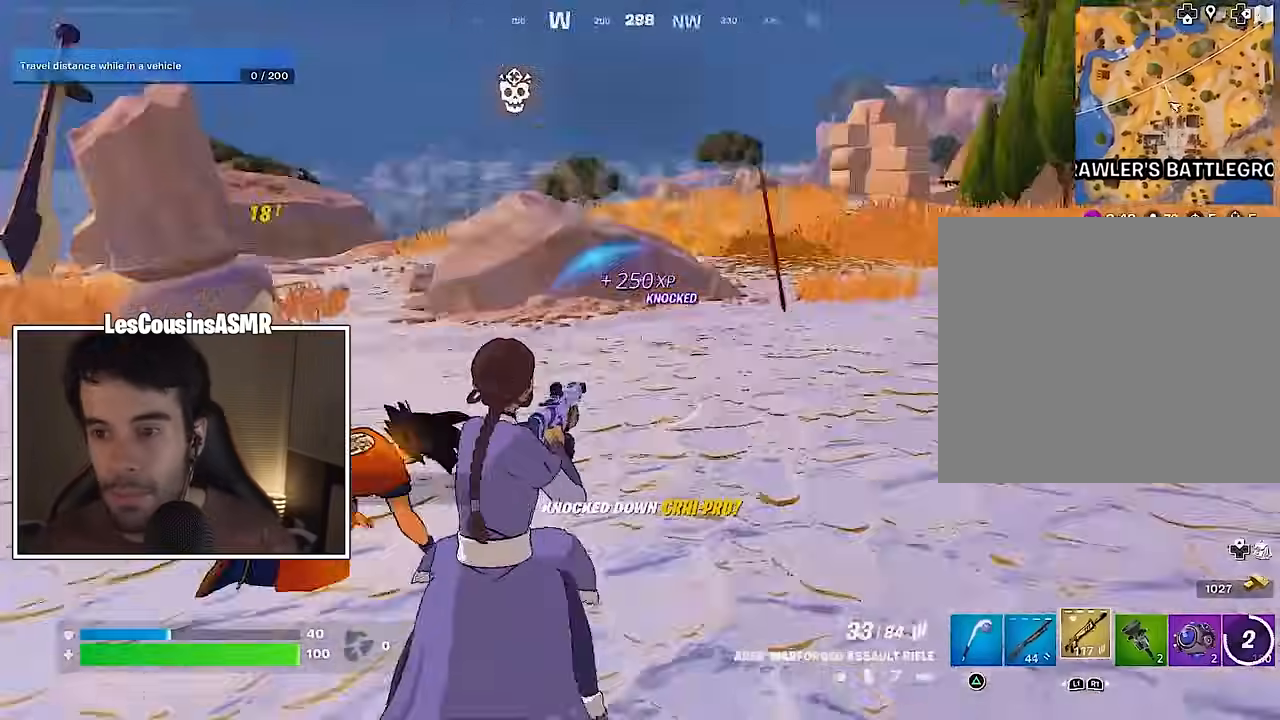
{"buttons": [], "left_stick": "up", "right_stick": "center", "events": [[250, "right_stick", "center"]]}
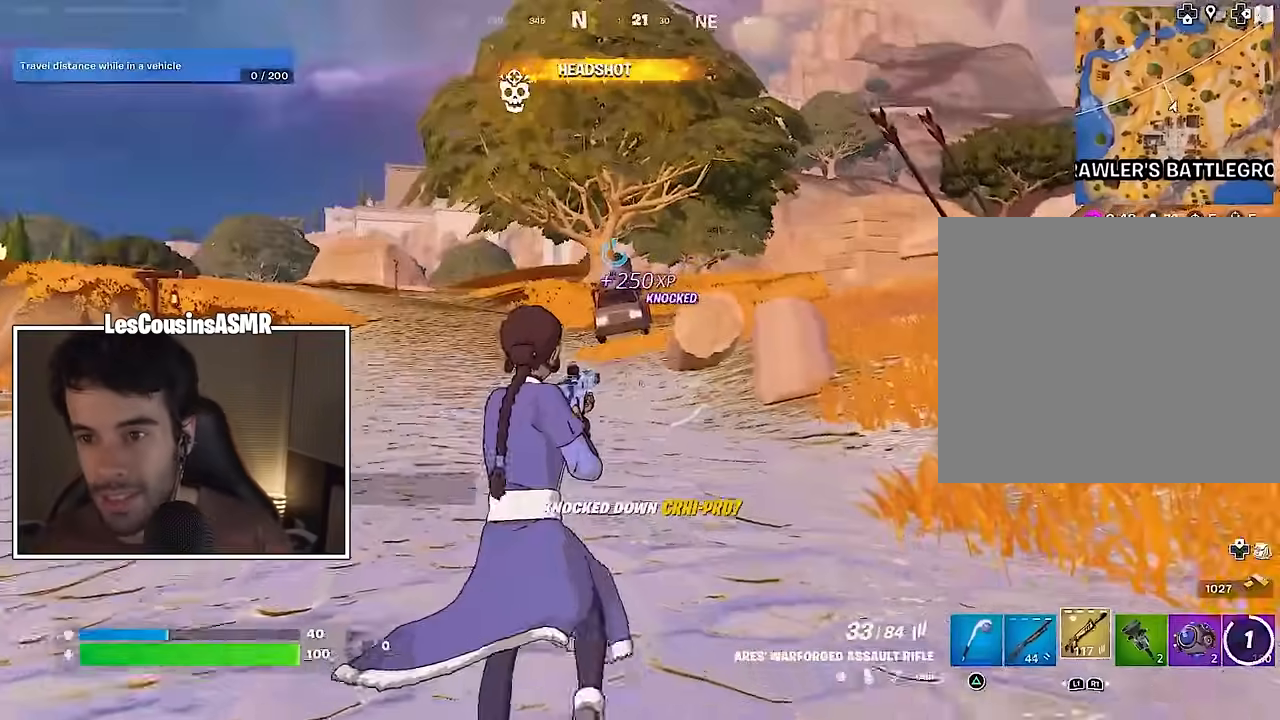
{"buttons": [], "left_stick": "down-right", "right_stick": "left", "events": [[17, "right_stick", "left"], [117, "left_stick", "up-right"], [233, "left_stick", "right"], [333, "left_stick", "down-right"], [350, "R3", "down"], [433, "R3", "up"]]}
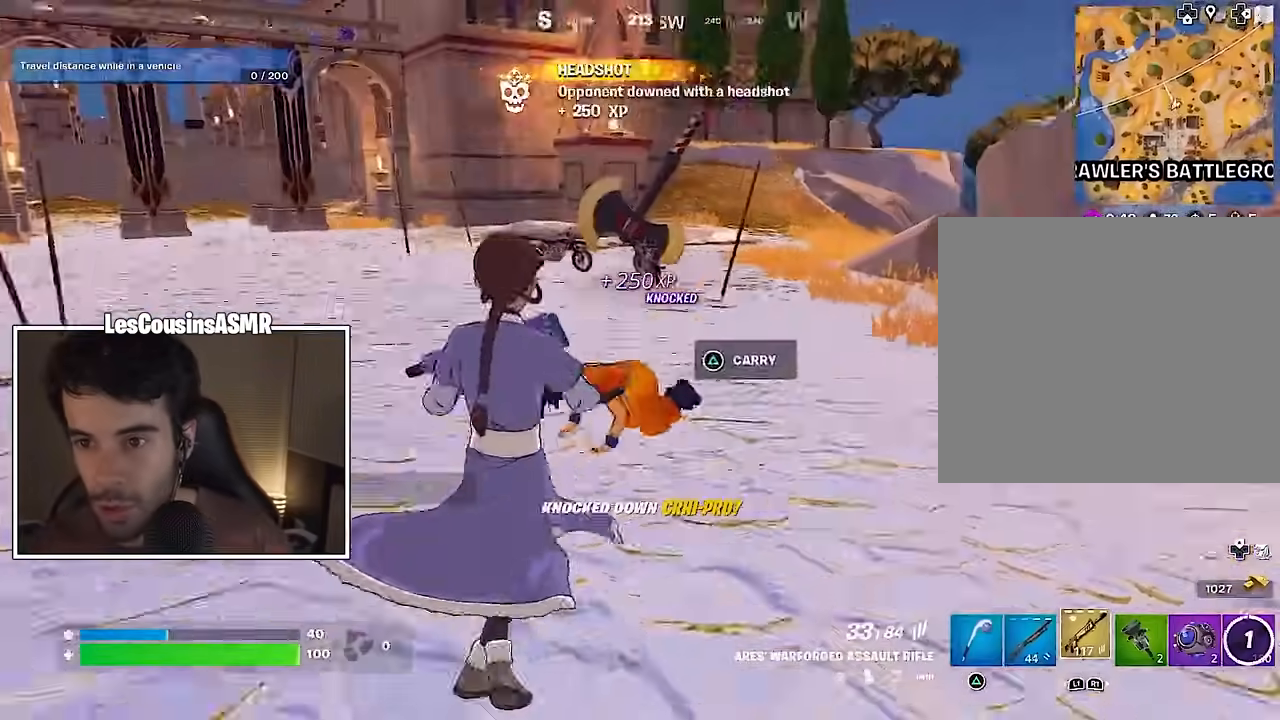
{"buttons": ["L2", "R2"], "left_stick": "center", "right_stick": "right", "events": [[17, "right_stick", "center"], [233, "L2", "down"], [250, "left_stick", "center"], [317, "R2", "down"], [317, "right_stick", "right"]]}
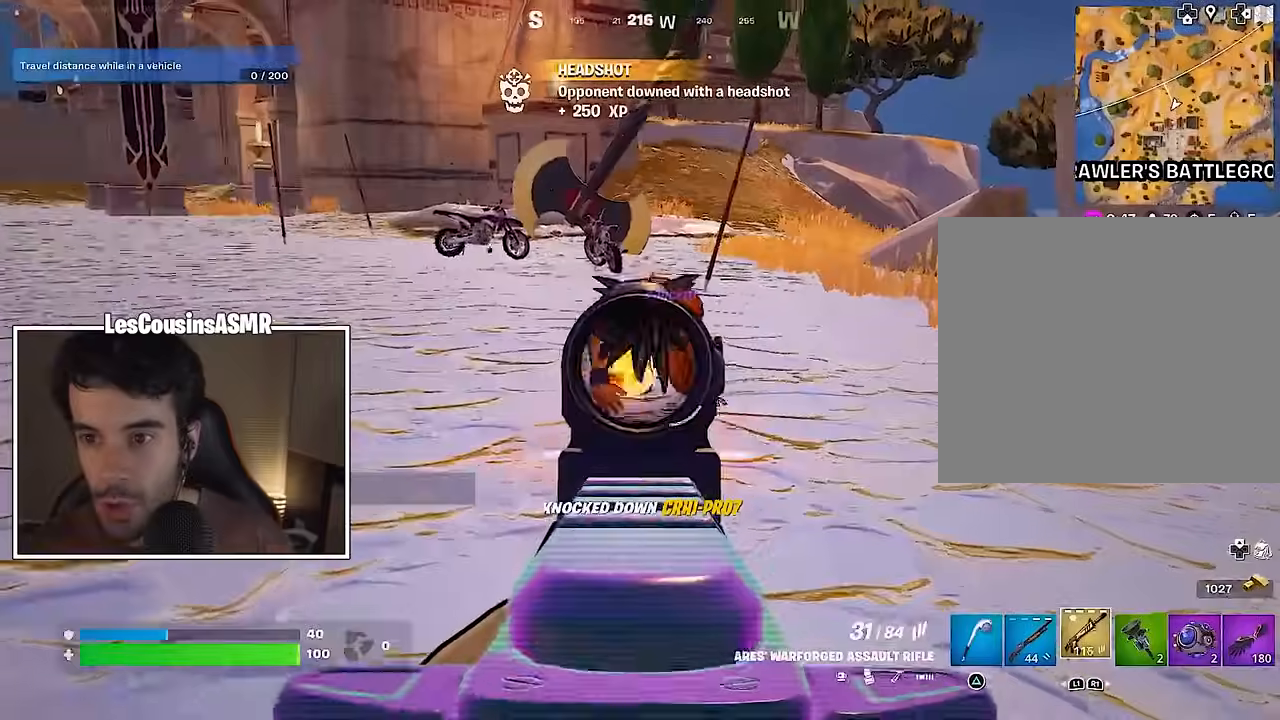
{"buttons": [], "left_stick": "up", "right_stick": "down", "events": [[67, "right_stick", "up"], [200, "right_stick", "center"], [367, "R3", "down"], [417, "L1", "down"], [417, "R3", "up"], [417, "left_stick", "up"], [417, "right_stick", "down"], [433, "R2", "up"], [467, "L2", "up"], [483, "L1", "up"]]}
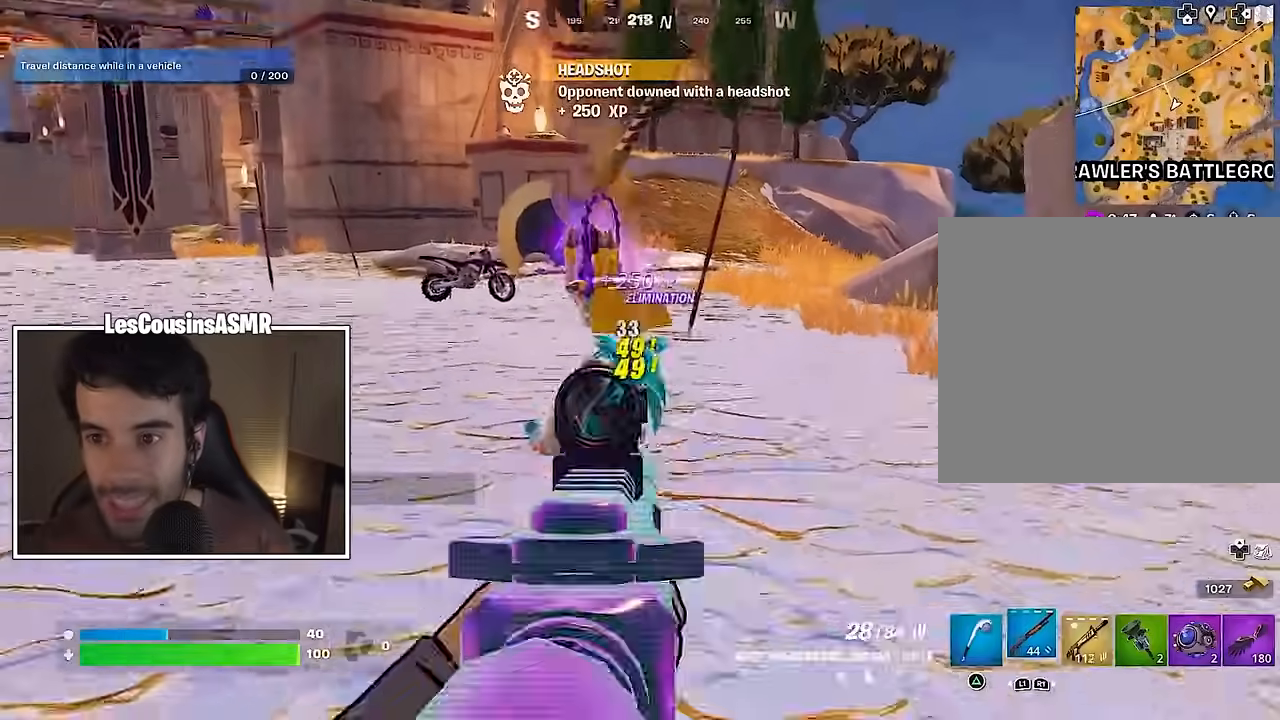
{"buttons": [], "left_stick": "up", "right_stick": "down", "events": [[100, "right_stick", "center"], [233, "TRIANGLE", "down"], [267, "TRIANGLE", "up"], [500, "right_stick", "down"]]}
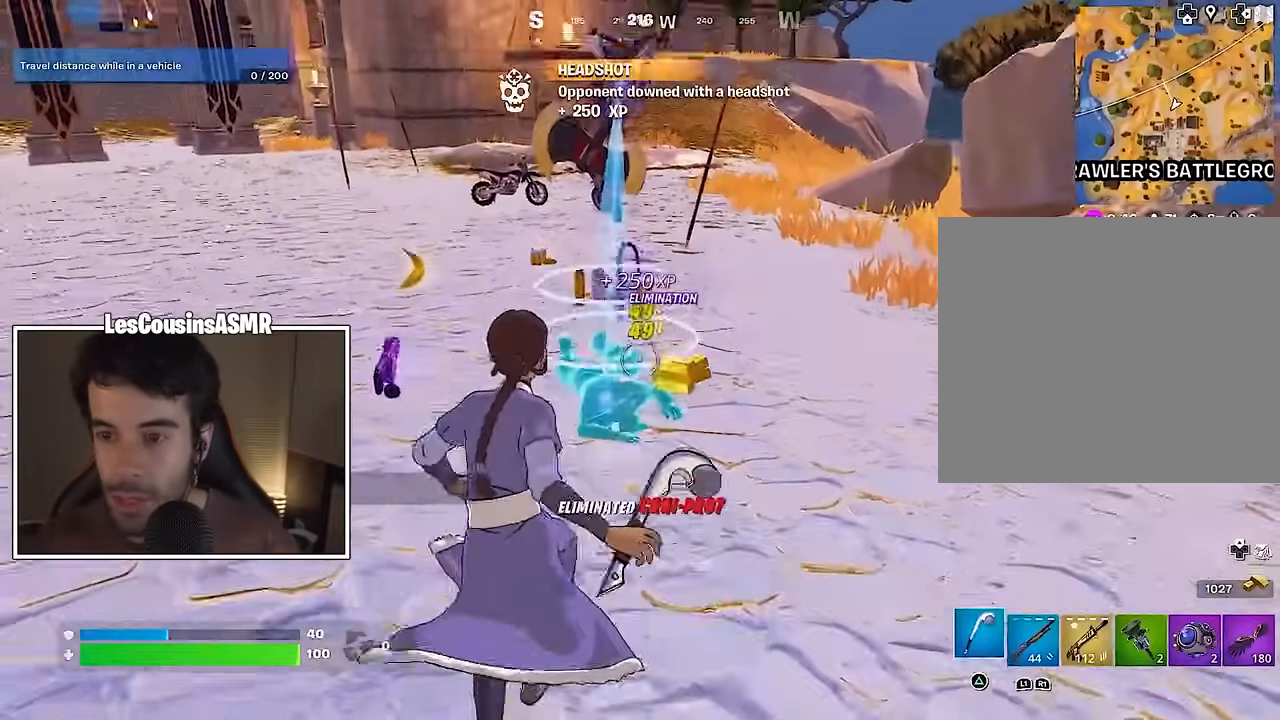
{"buttons": [], "left_stick": "up-right", "right_stick": "center", "events": [[117, "right_stick", "down-left"], [217, "right_stick", "center"], [267, "L3", "down"], [267, "left_stick", "up-right"], [267, "right_stick", "left"], [333, "L3", "up"], [367, "right_stick", "center"]]}
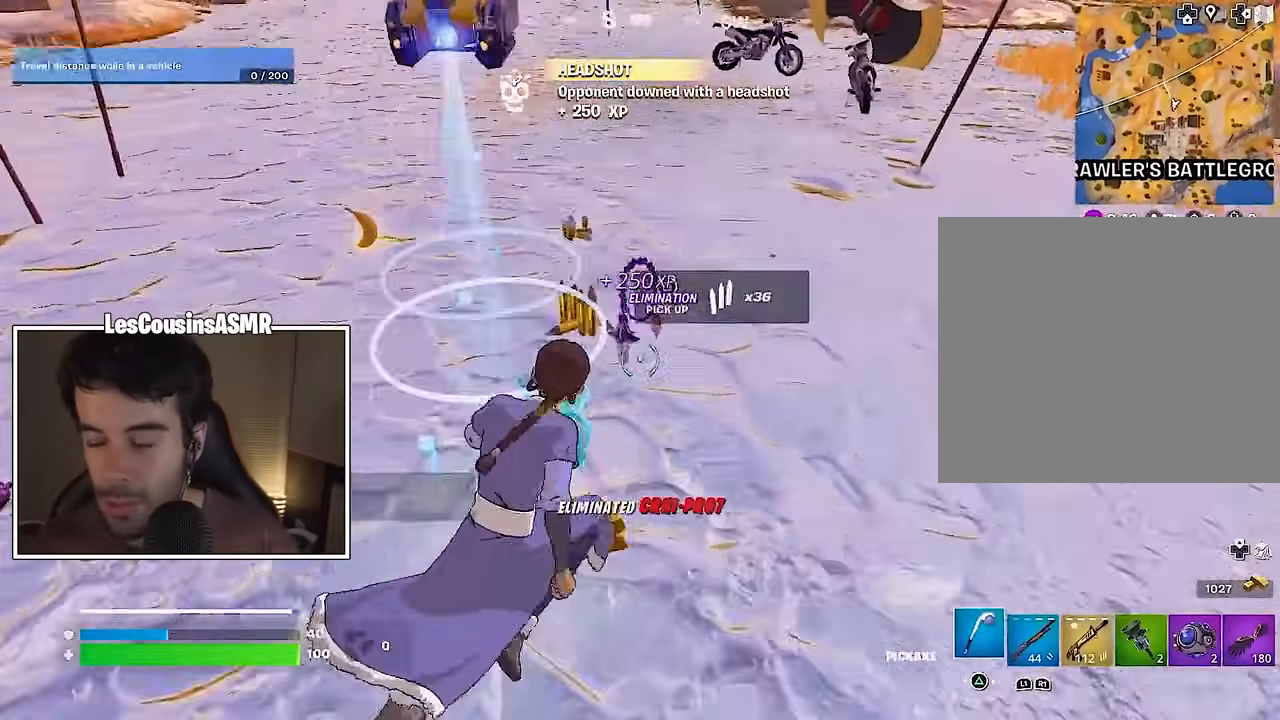
{"buttons": [], "left_stick": "up", "right_stick": "left", "events": [[17, "left_stick", "up"], [217, "left_stick", "up-right"], [250, "right_stick", "left"], [450, "left_stick", "up"]]}
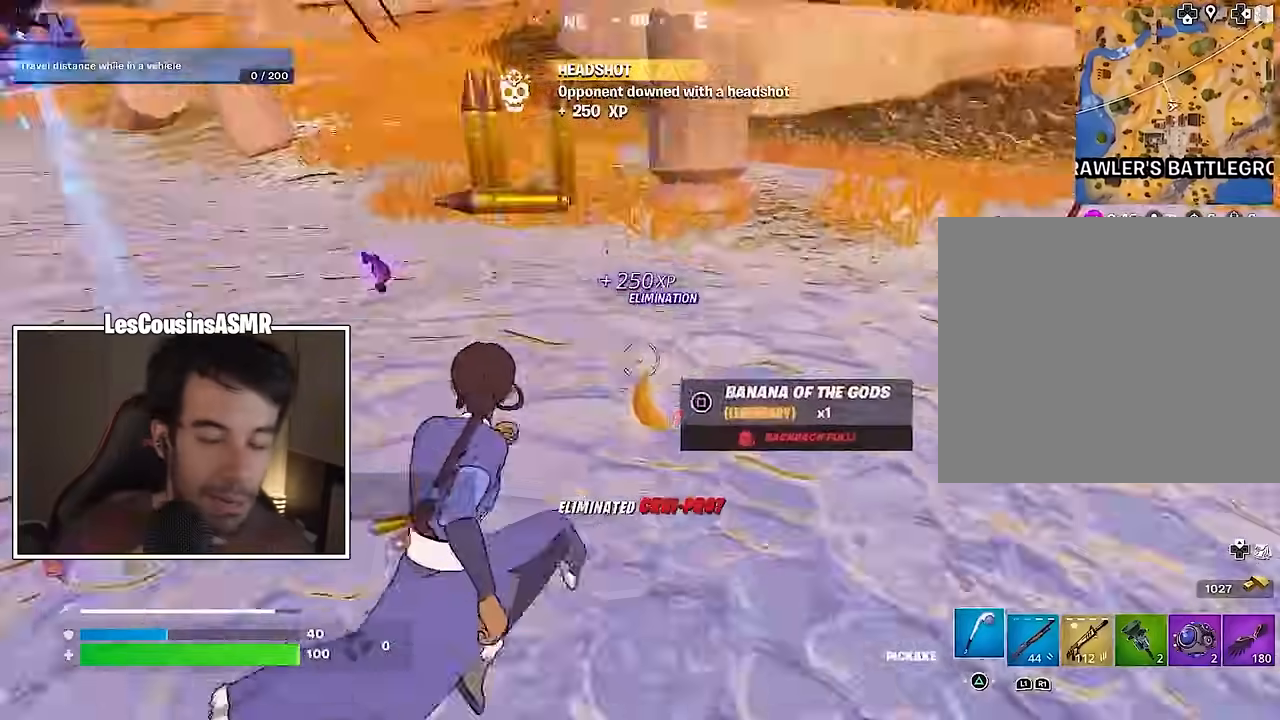
{"buttons": [], "left_stick": "down-right", "right_stick": "left", "events": [[50, "R1", "down"], [117, "right_stick", "right"], [133, "left_stick", "left"], [150, "R1", "up"], [217, "left_stick", "down"], [250, "right_stick", "center"], [283, "SQUARE", "down"], [283, "left_stick", "down-right"], [350, "SQUARE", "up"], [483, "right_stick", "left"]]}
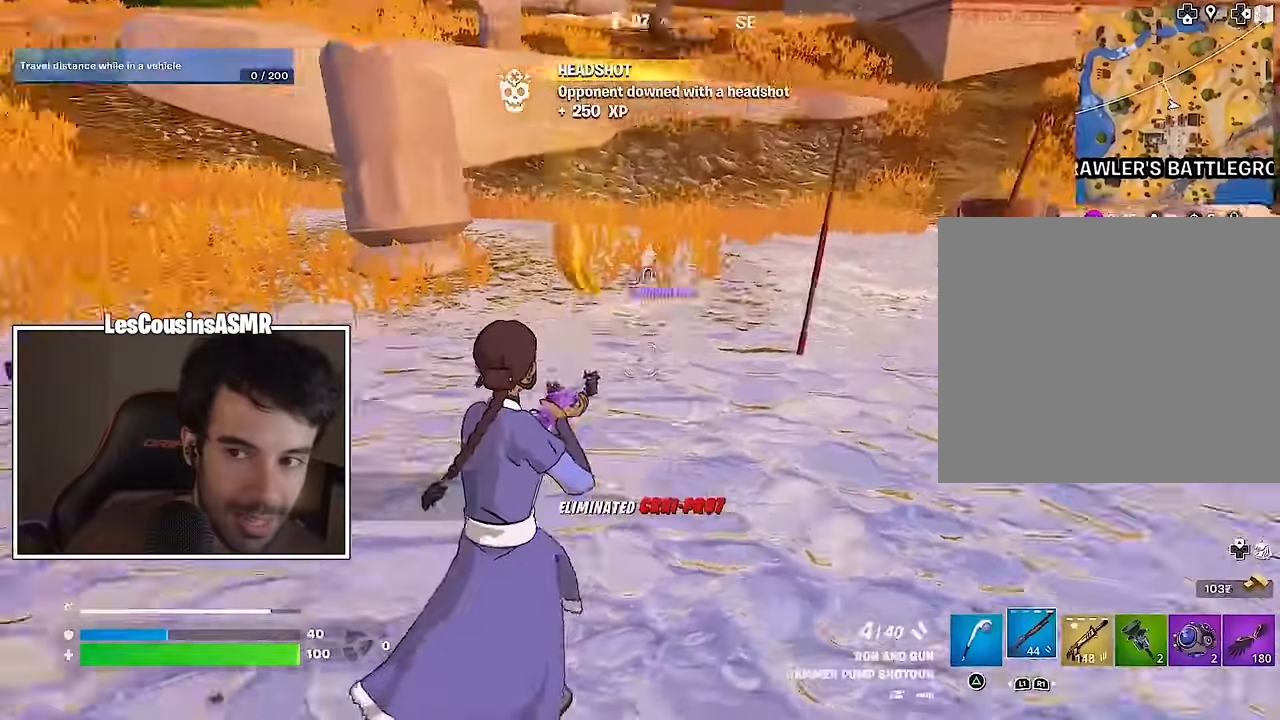
{"buttons": [], "left_stick": "down", "right_stick": "center", "events": [[283, "right_stick", "center"], [417, "left_stick", "down"]]}
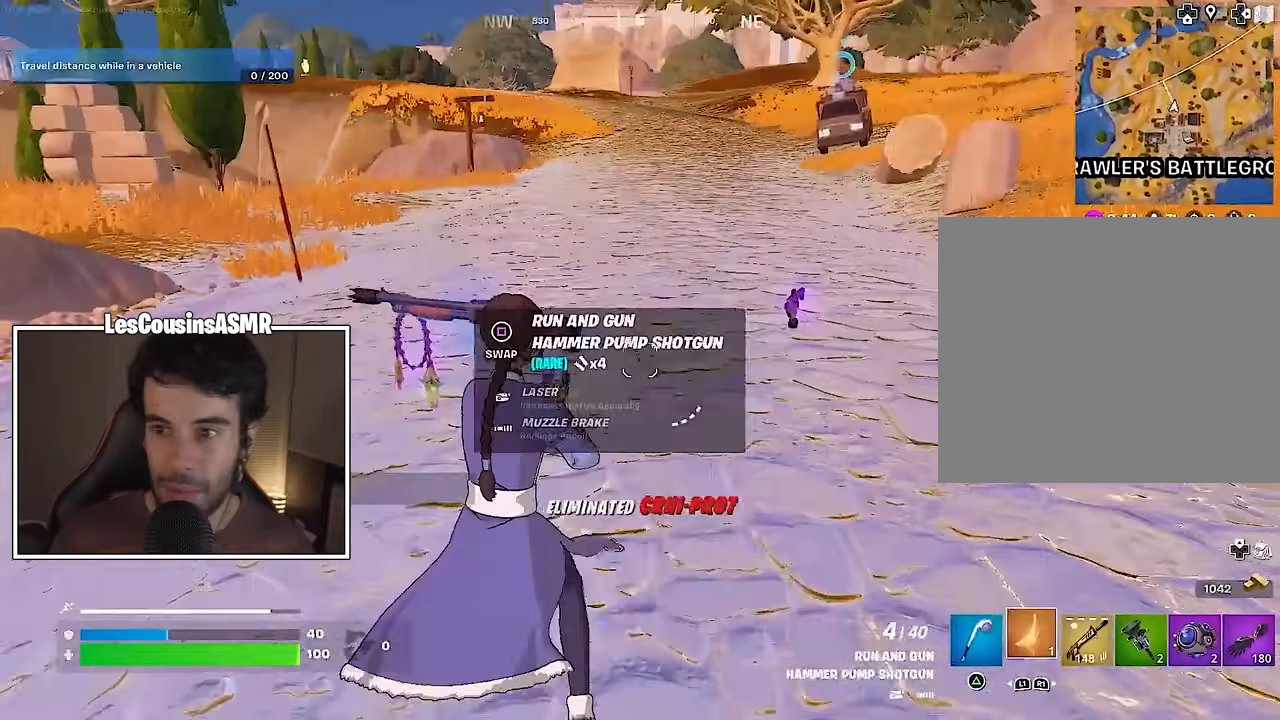
{"buttons": [], "left_stick": "up-right", "right_stick": "center", "events": [[317, "left_stick", "left"], [350, "R2", "down"], [450, "R2", "up"], [450, "left_stick", "up"], [500, "left_stick", "up-right"]]}
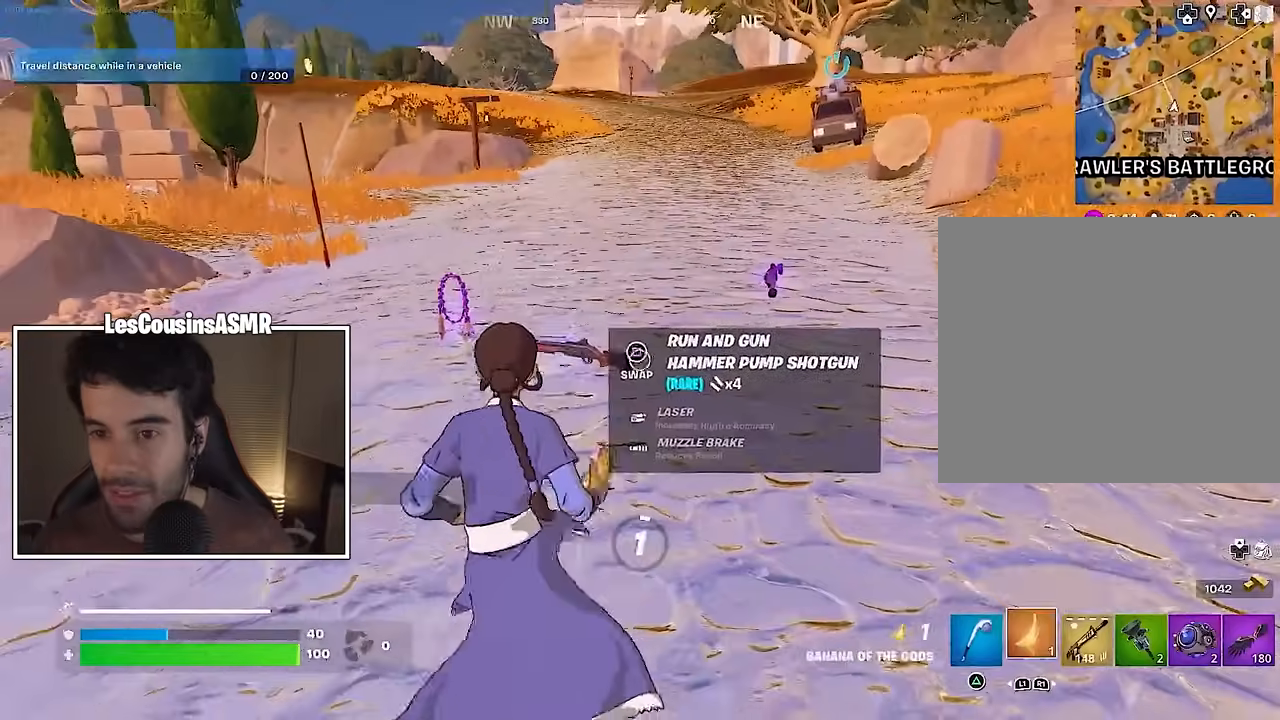
{"buttons": [], "left_stick": "up", "right_stick": "center", "events": [[17, "R2", "down"], [200, "left_stick", "down-right"], [317, "left_stick", "left"], [367, "R2", "up"], [500, "left_stick", "up"]]}
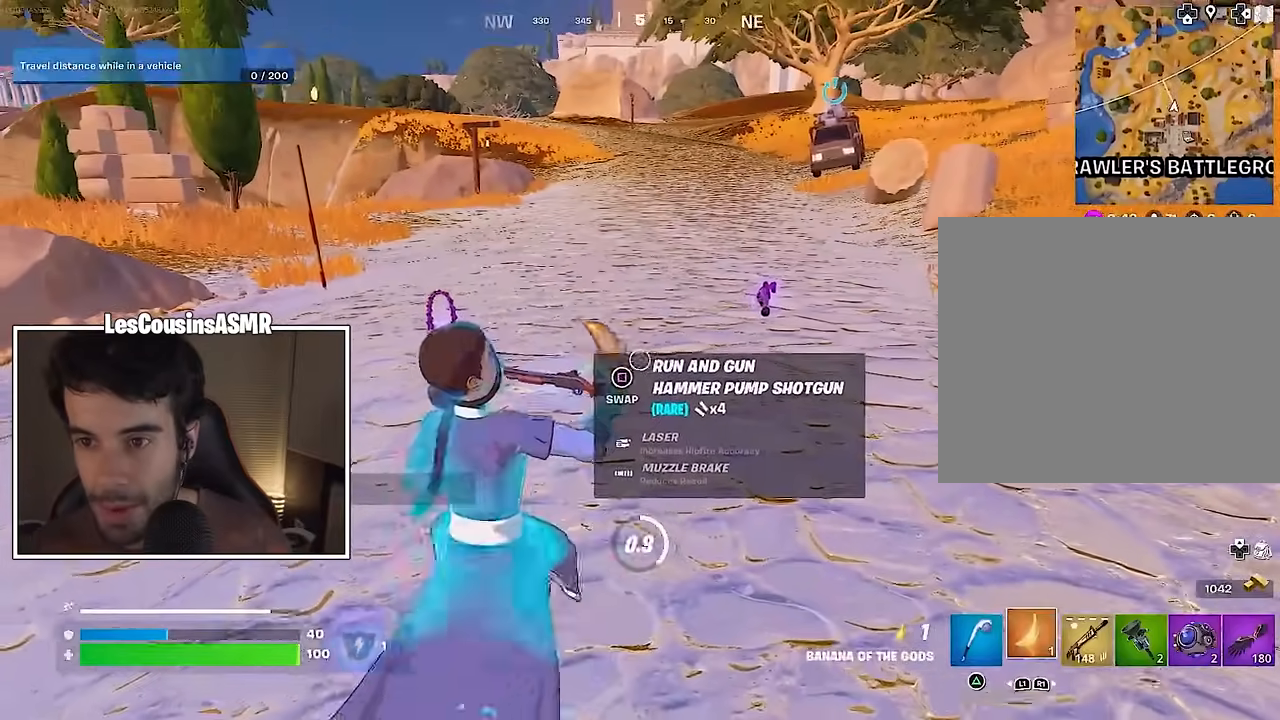
{"buttons": [], "left_stick": "center", "right_stick": "center", "events": [[100, "left_stick", "right"], [150, "left_stick", "center"], [267, "R3", "down"], [367, "R3", "up"]]}
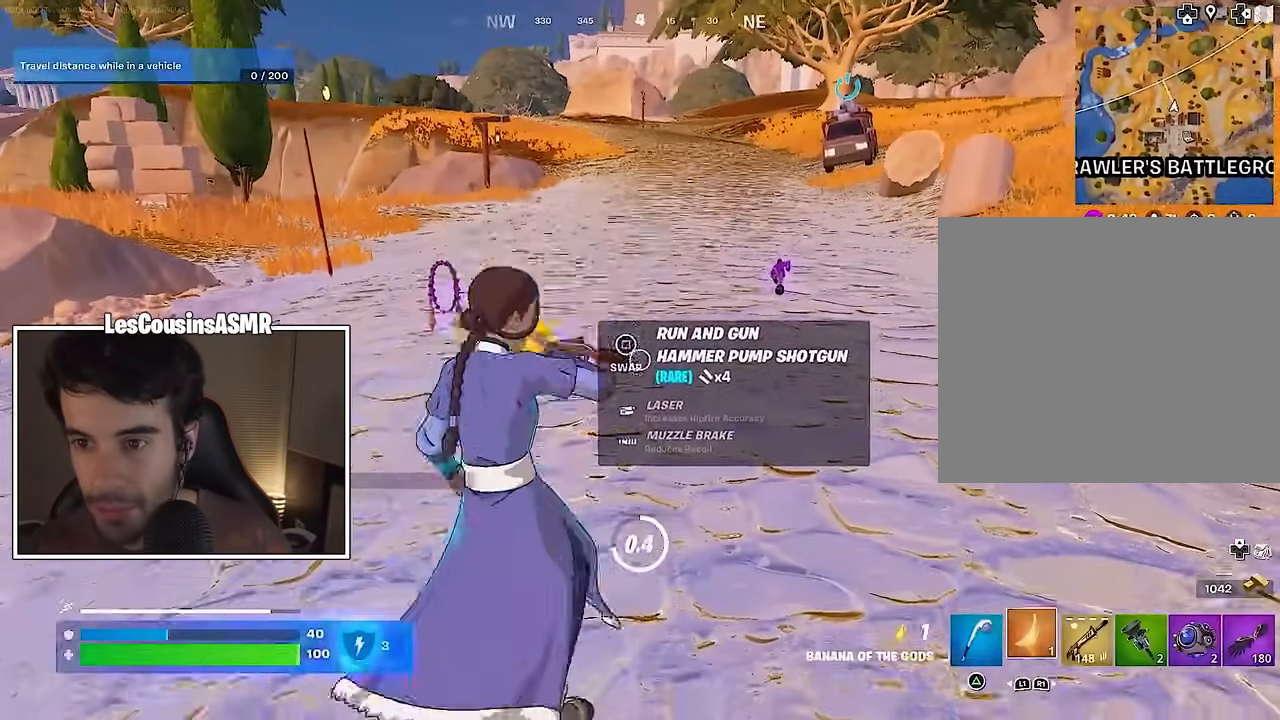
{"buttons": [], "left_stick": "center", "right_stick": "center", "events": [[333, "left_stick", "left"], [433, "left_stick", "center"]]}
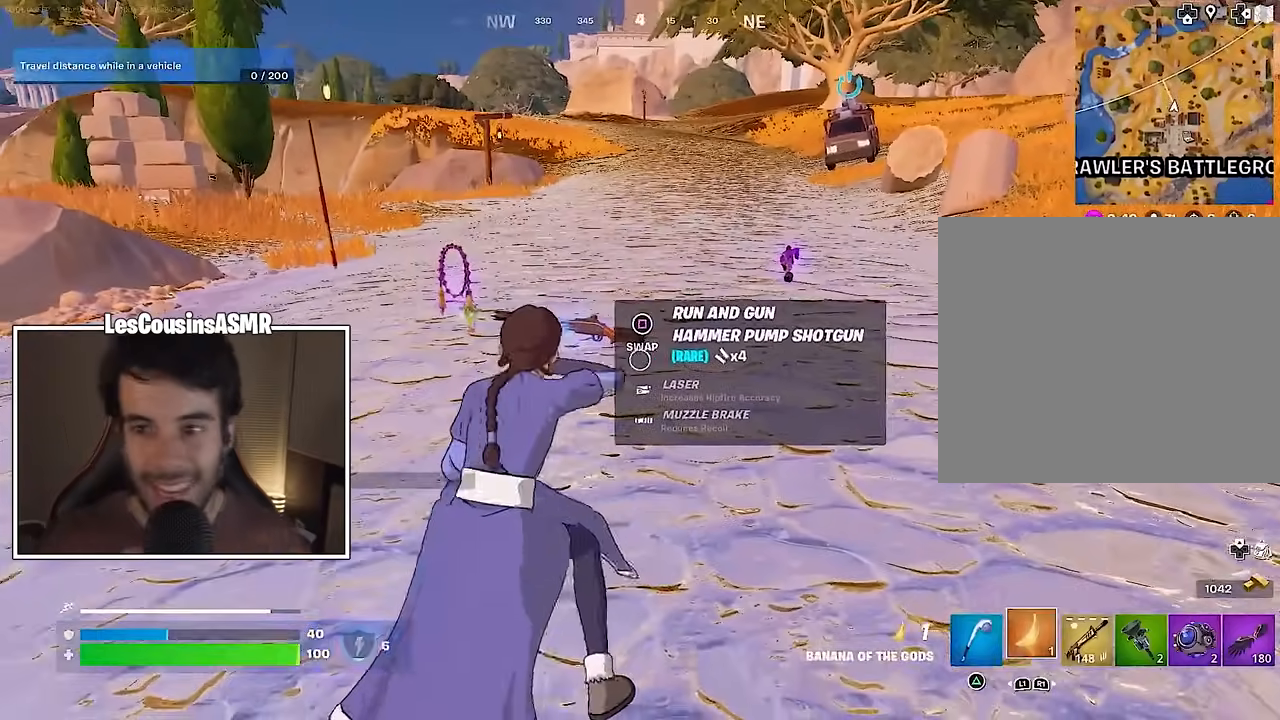
{"buttons": [], "left_stick": "center", "right_stick": "center", "events": [[67, "left_stick", "up-left"], [167, "left_stick", "up"], [433, "left_stick", "center"]]}
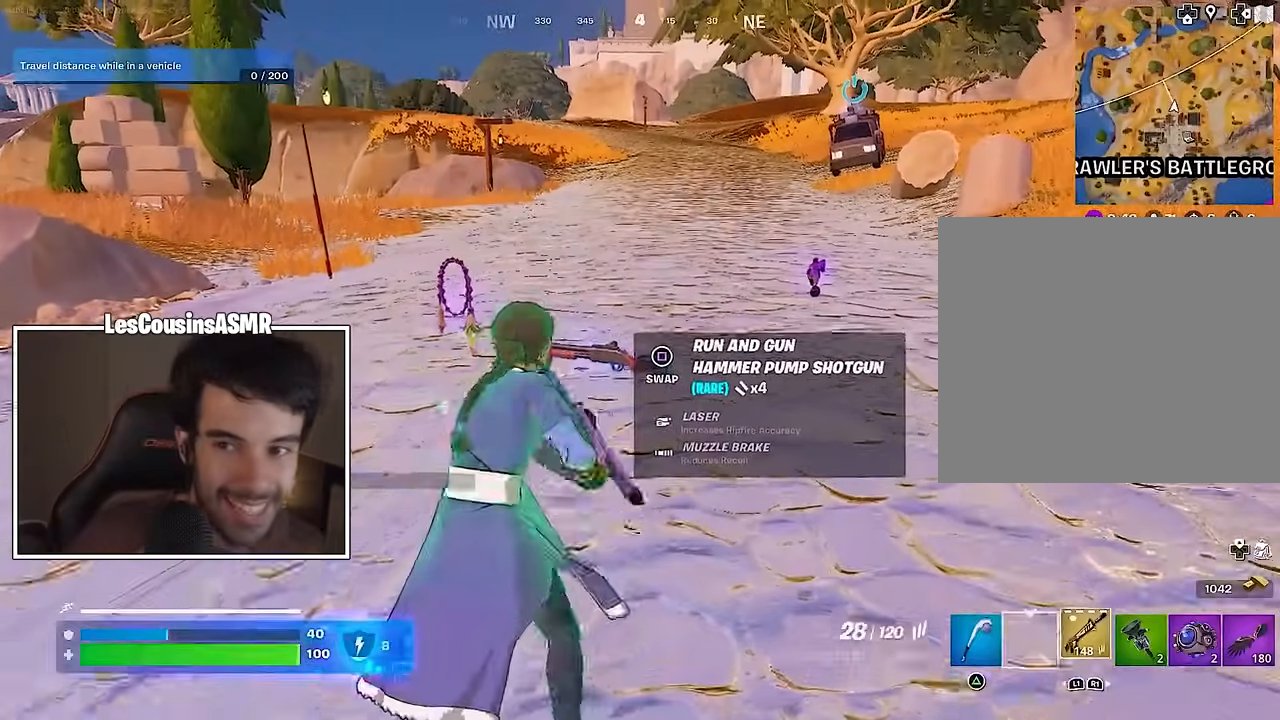
{"buttons": [], "left_stick": "up", "right_stick": "up", "events": [[117, "left_stick", "up"], [133, "SQUARE", "down"], [233, "SQUARE", "up"], [317, "L3", "down"], [383, "right_stick", "up"], [500, "L3", "up"]]}
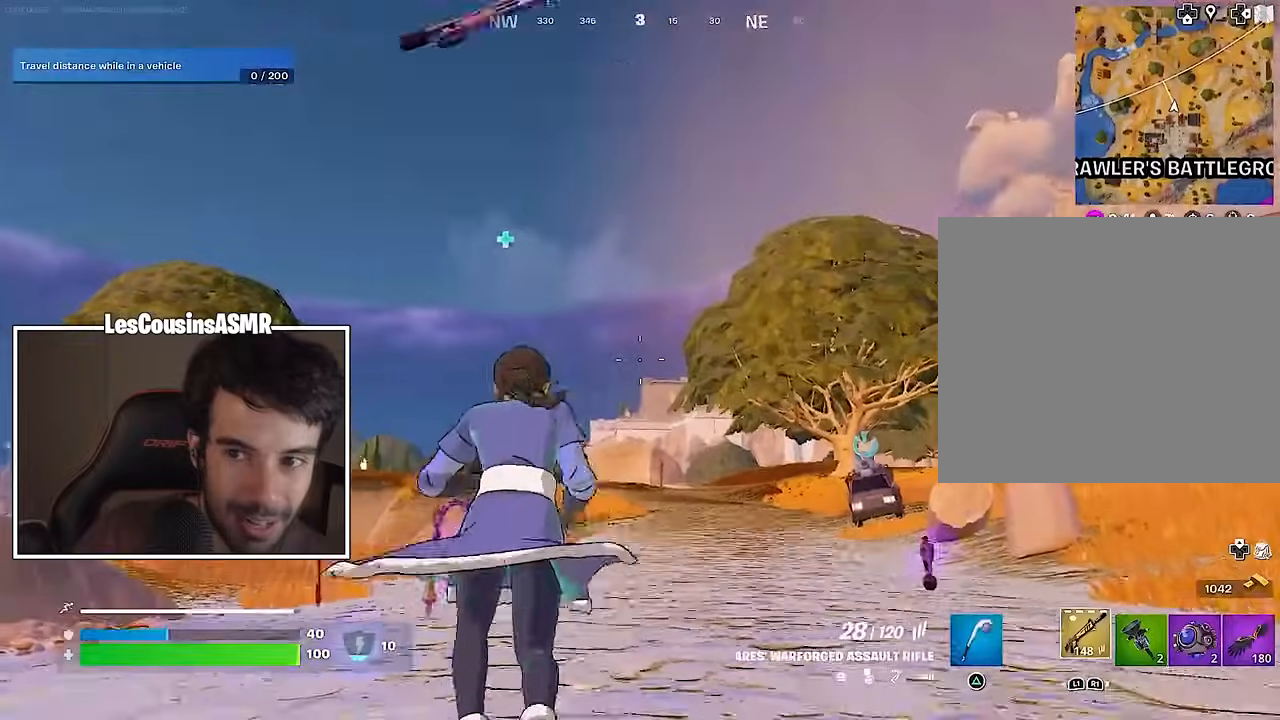
{"buttons": [], "left_stick": "up", "right_stick": "center", "events": [[17, "right_stick", "center"], [83, "CROSS", "down"], [183, "CROSS", "up"], [250, "CROSS", "down"], [333, "CROSS", "up"]]}
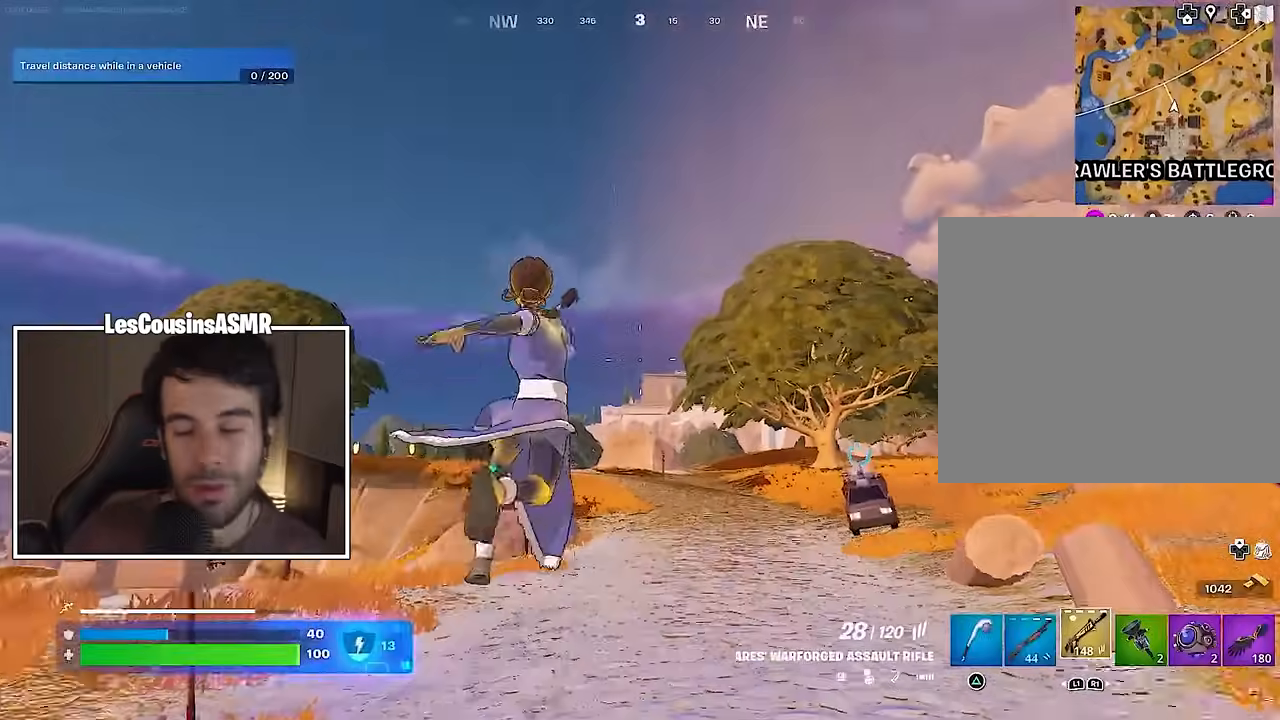
{"buttons": [], "left_stick": "center", "right_stick": "left", "events": [[33, "right_stick", "down"], [117, "right_stick", "center"], [150, "R3", "down"], [233, "R3", "up"], [317, "left_stick", "center"], [467, "right_stick", "left"]]}
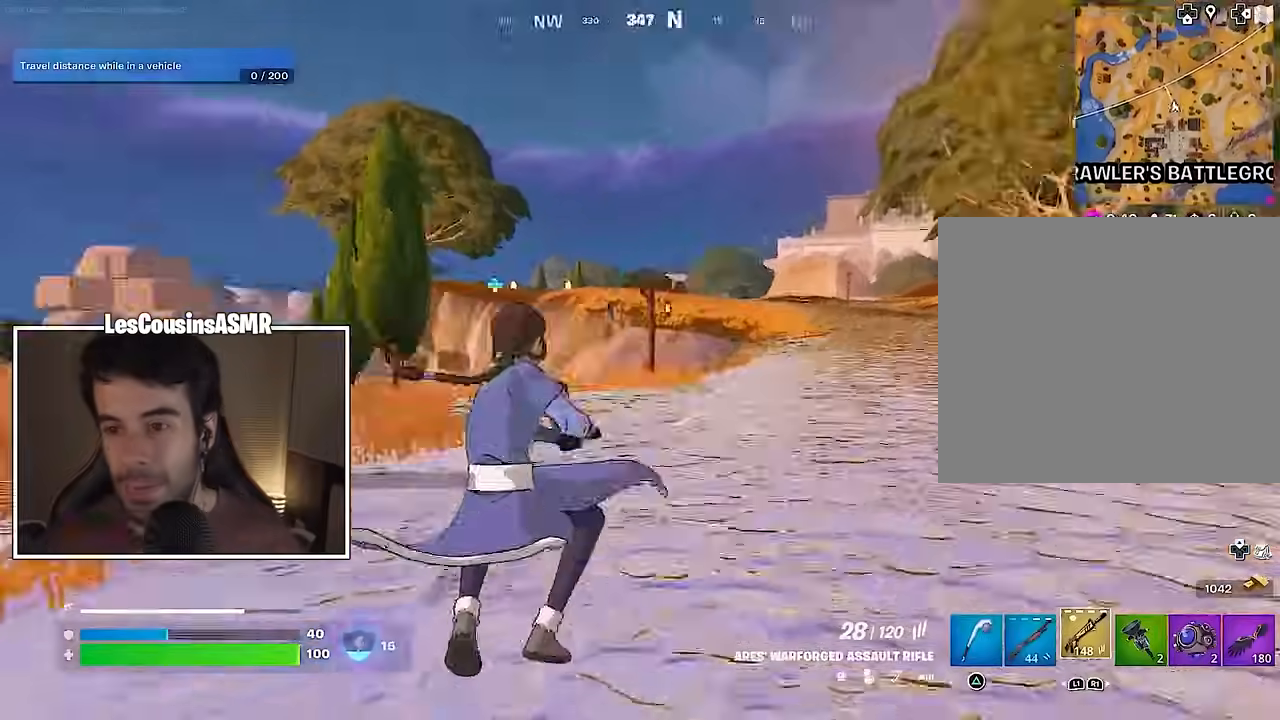
{"buttons": [], "left_stick": "up-left", "right_stick": "center", "events": [[50, "left_stick", "up-right"], [133, "right_stick", "center"], [150, "left_stick", "up"], [183, "L3", "down"], [300, "L3", "up"], [317, "right_stick", "left"], [433, "right_stick", "center"], [483, "left_stick", "up-left"]]}
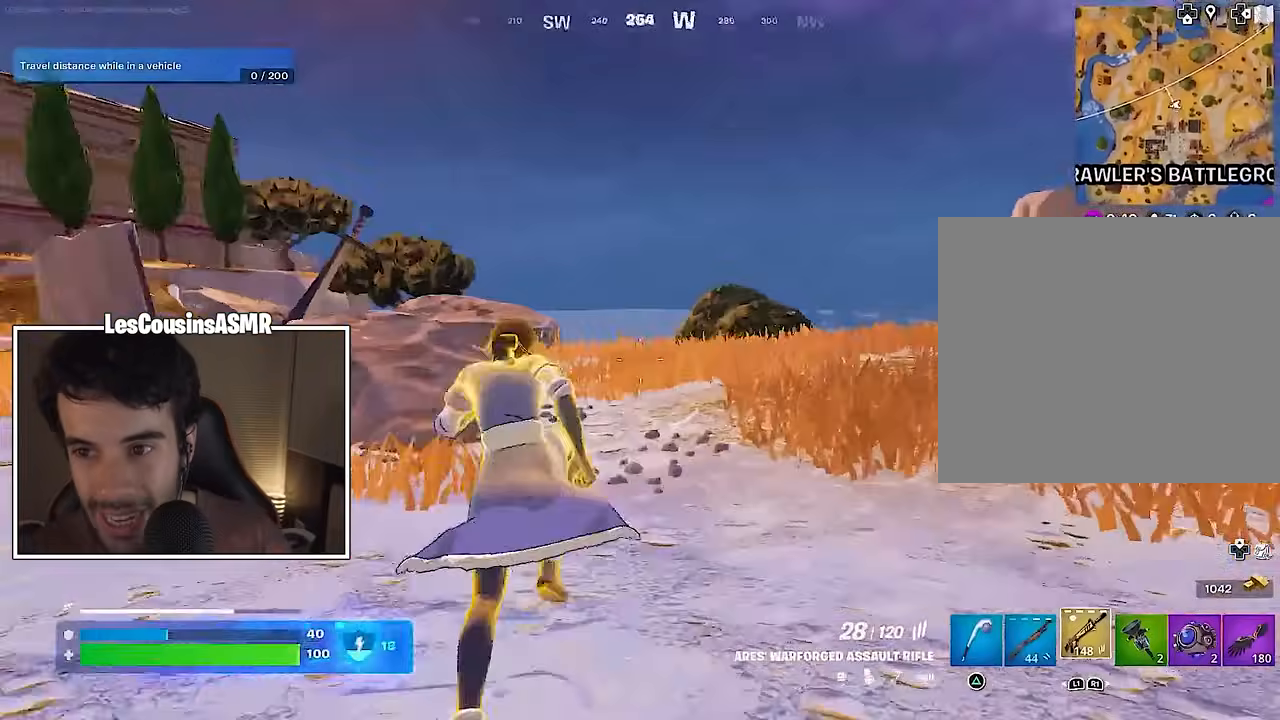
{"buttons": [], "left_stick": "center", "right_stick": "down-left", "events": [[100, "left_stick", "up"], [200, "L1", "down"], [283, "L1", "up"], [333, "CROSS", "down"], [400, "CROSS", "up"], [417, "right_stick", "down-left"], [467, "left_stick", "center"]]}
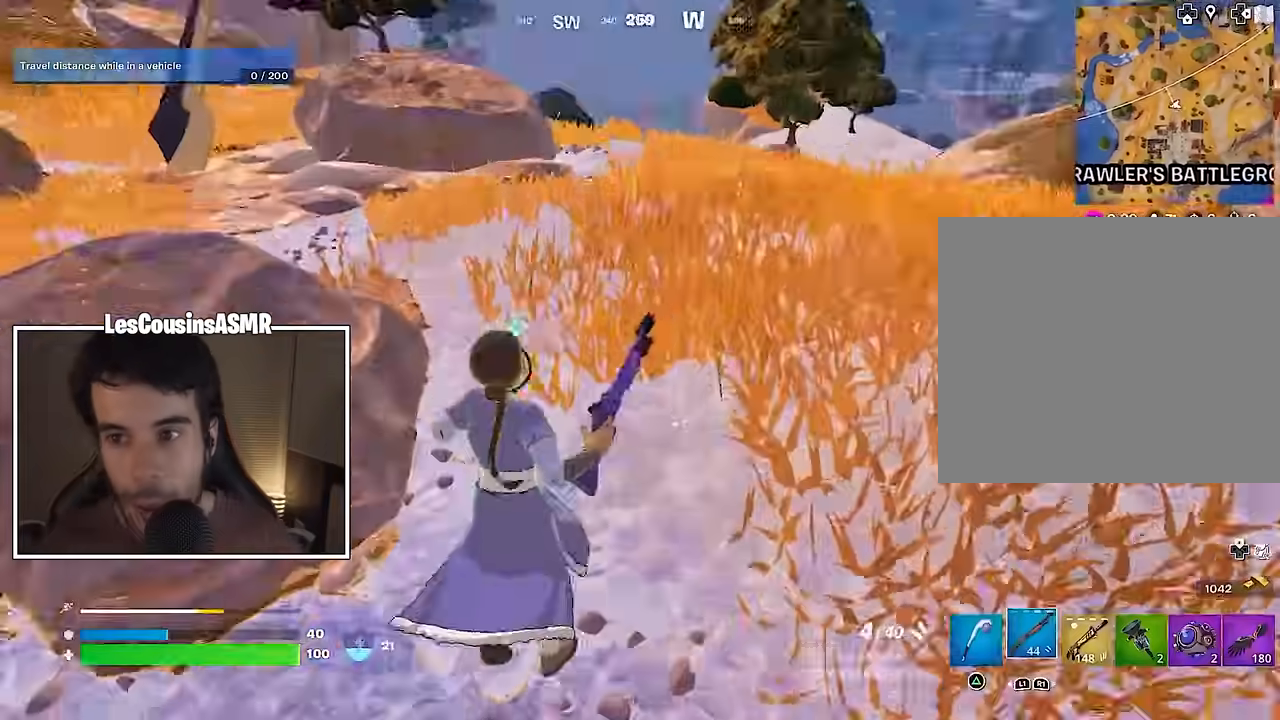
{"buttons": [], "left_stick": "up", "right_stick": "up-right", "events": [[17, "right_stick", "center"], [83, "SQUARE", "down"], [150, "left_stick", "up"], [183, "SQUARE", "up"], [250, "SQUARE", "down"], [317, "SQUARE", "up"], [433, "right_stick", "up-right"]]}
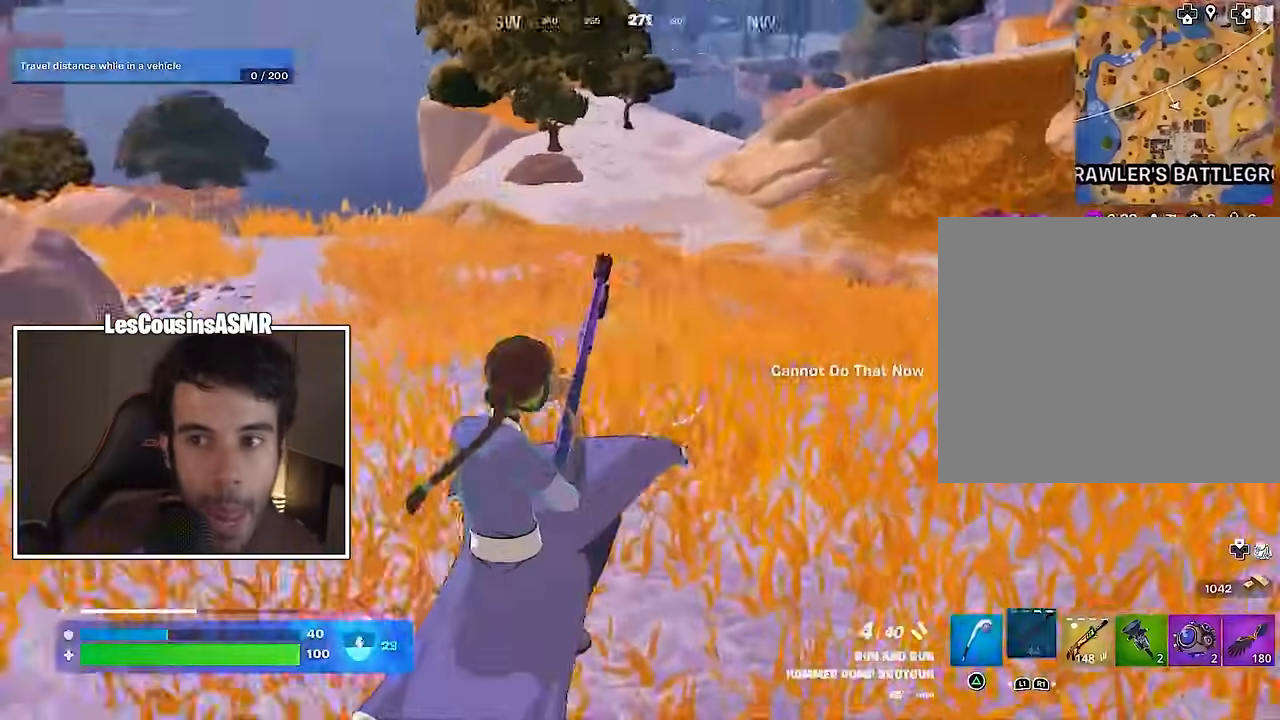
{"buttons": [], "left_stick": "up", "right_stick": "right", "events": [[83, "right_stick", "center"], [217, "CROSS", "down"], [283, "CROSS", "up"], [400, "right_stick", "right"]]}
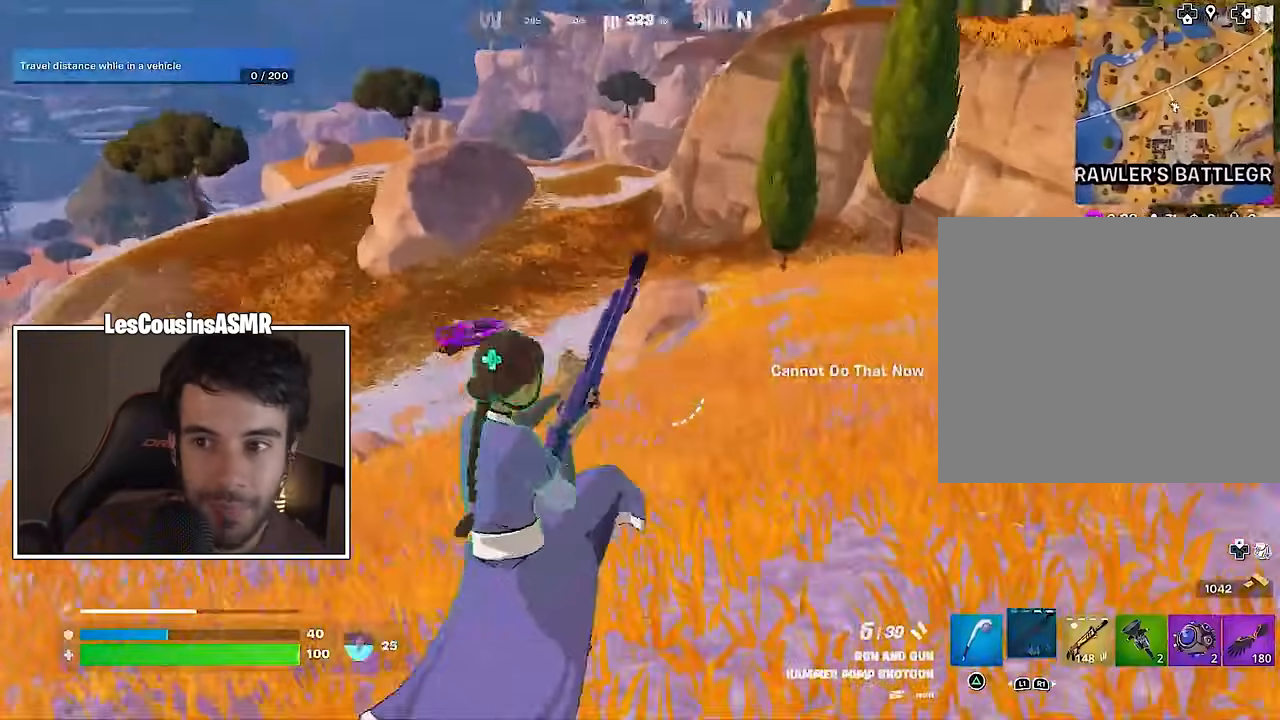
{"buttons": [], "left_stick": "up", "right_stick": "center", "events": [[33, "right_stick", "center"], [350, "right_stick", "left"], [400, "right_stick", "center"], [417, "R2", "down"], [483, "R2", "up"]]}
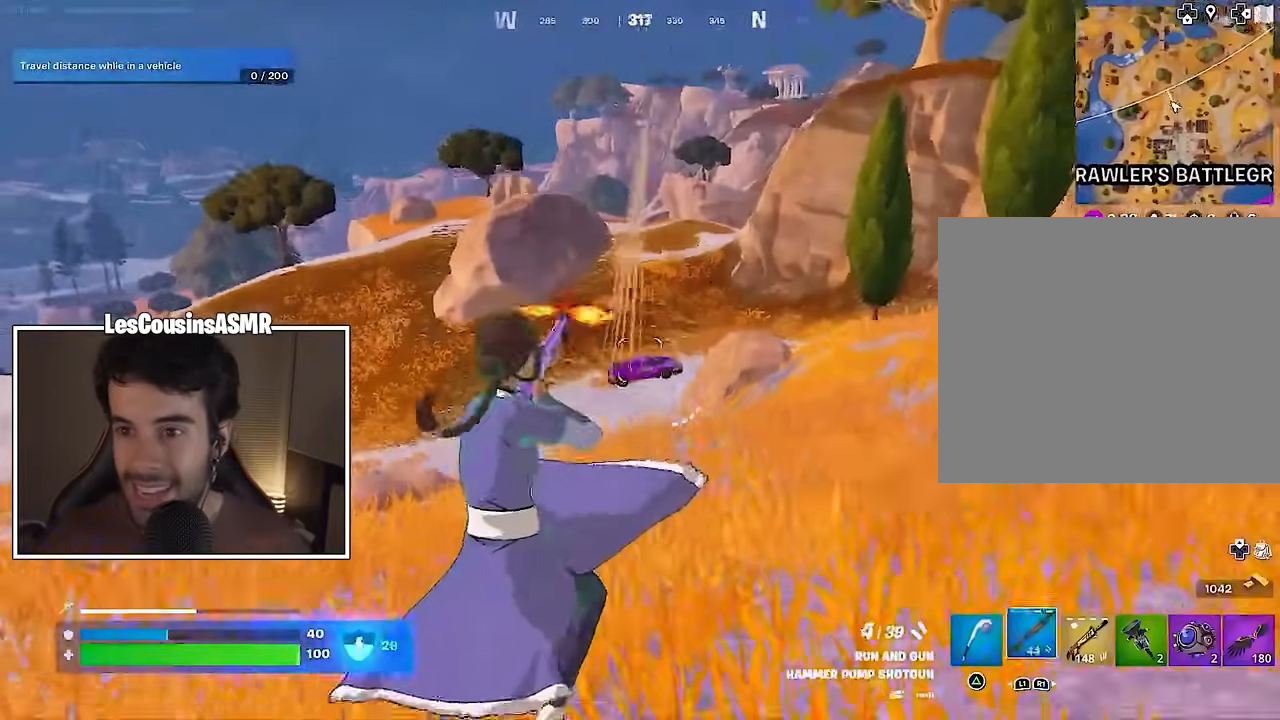
{"buttons": [], "left_stick": "up-right", "right_stick": "center", "events": [[67, "R1", "down"], [167, "R1", "up"], [250, "left_stick", "up-right"], [250, "right_stick", "right"], [350, "right_stick", "center"]]}
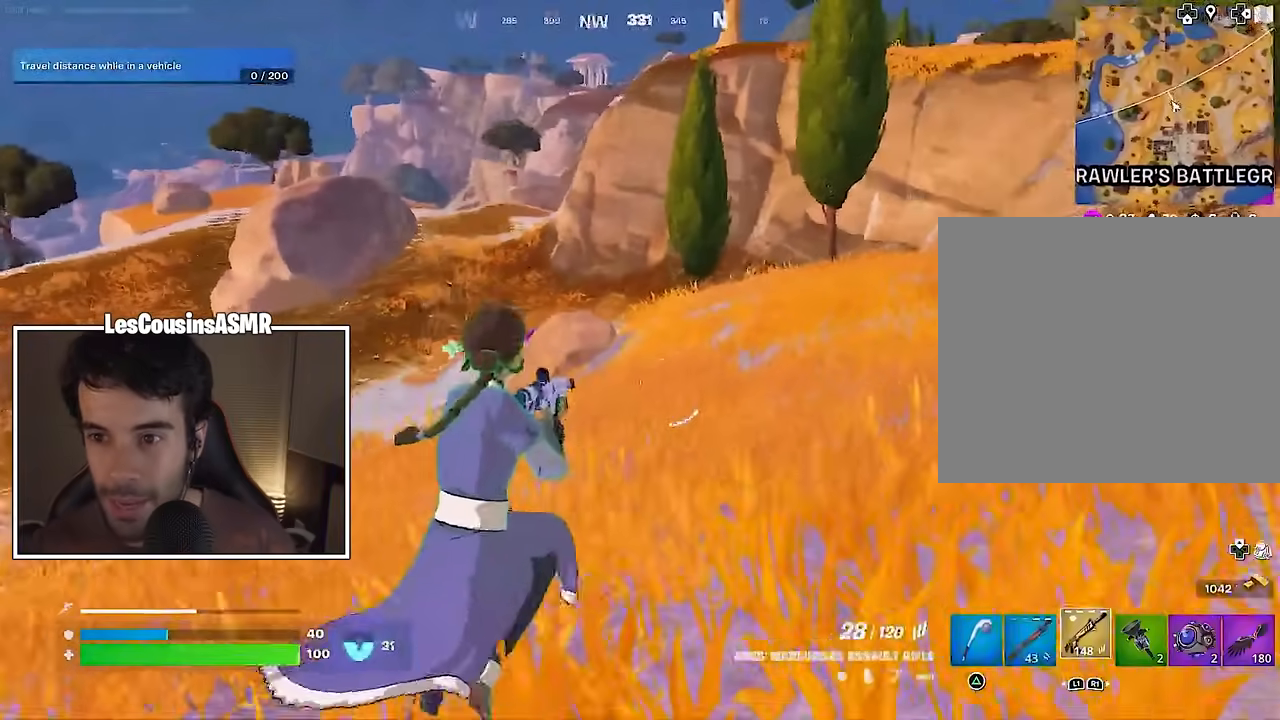
{"buttons": ["L3"], "left_stick": "up-right", "right_stick": "right", "events": [[450, "right_stick", "right"], [483, "L3", "down"]]}